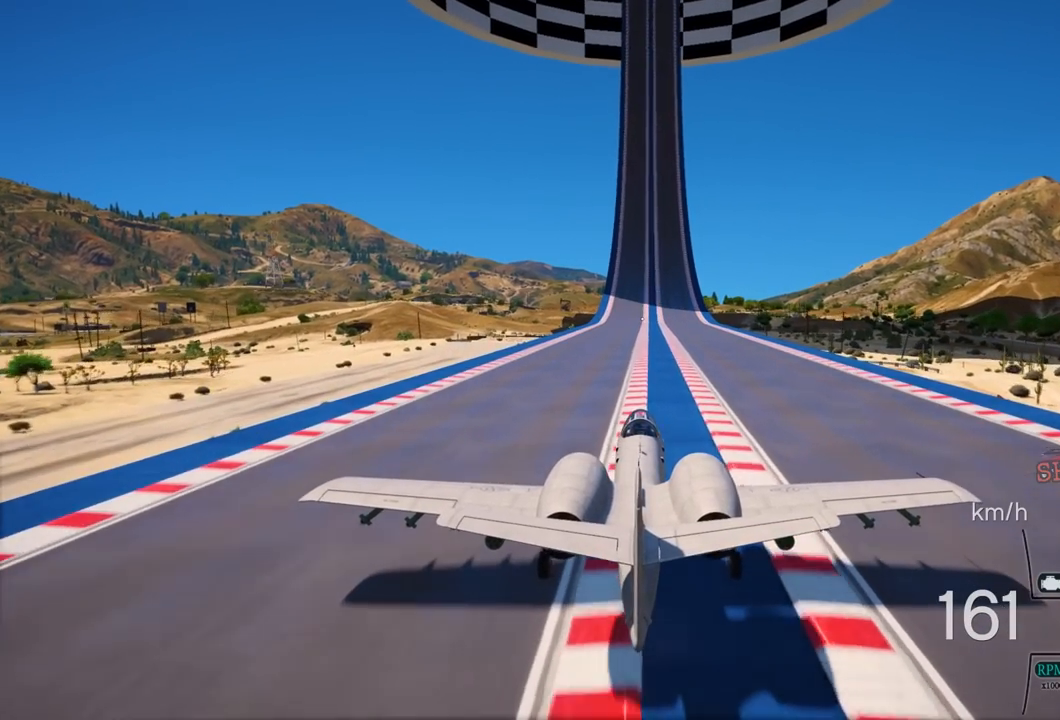
Gameplay with a controller (PlayStation layout); each line is a JSON object with the inputs held at the frame after it. "events" lists button and stick changes between this image and that frame as [ms after this image, input, new state], when the widget could be followed in between.
{"buttons": ["R2"], "left_stick": "center", "right_stick": "center", "events": []}
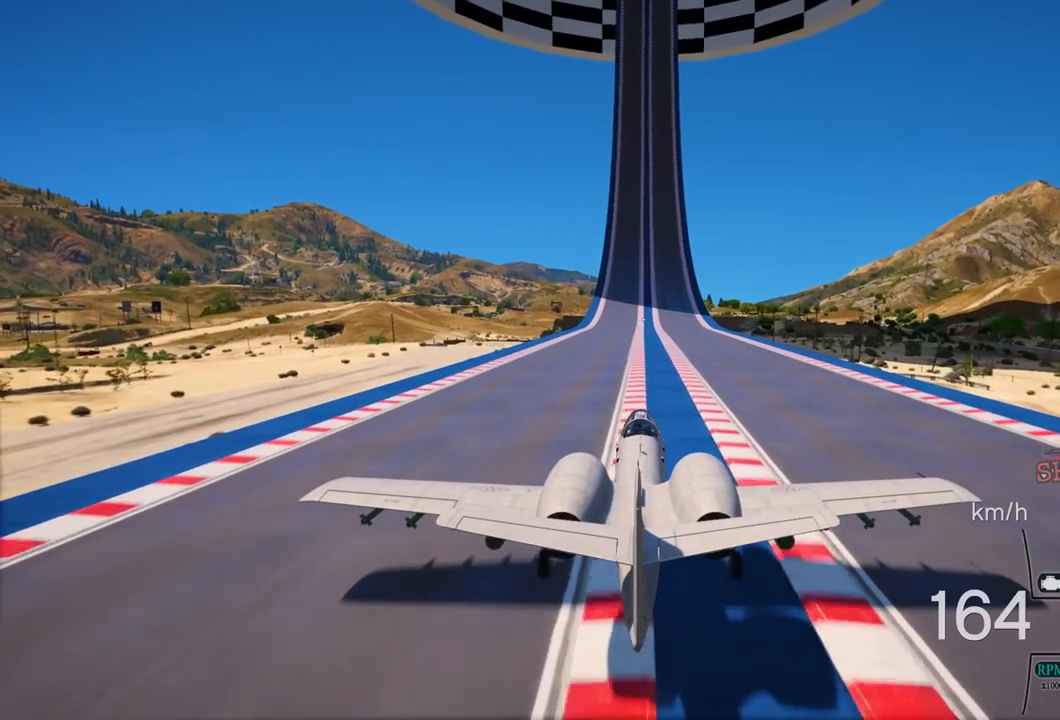
{"buttons": ["R2"], "left_stick": "center", "right_stick": "center", "events": []}
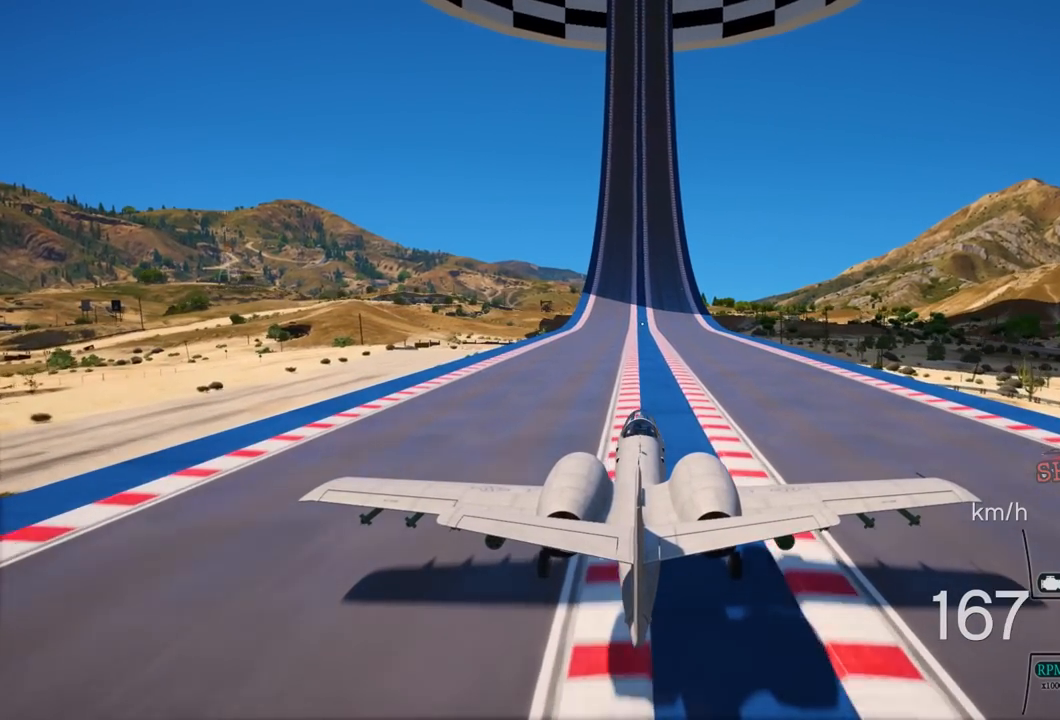
{"buttons": ["R2"], "left_stick": "center", "right_stick": "center", "events": []}
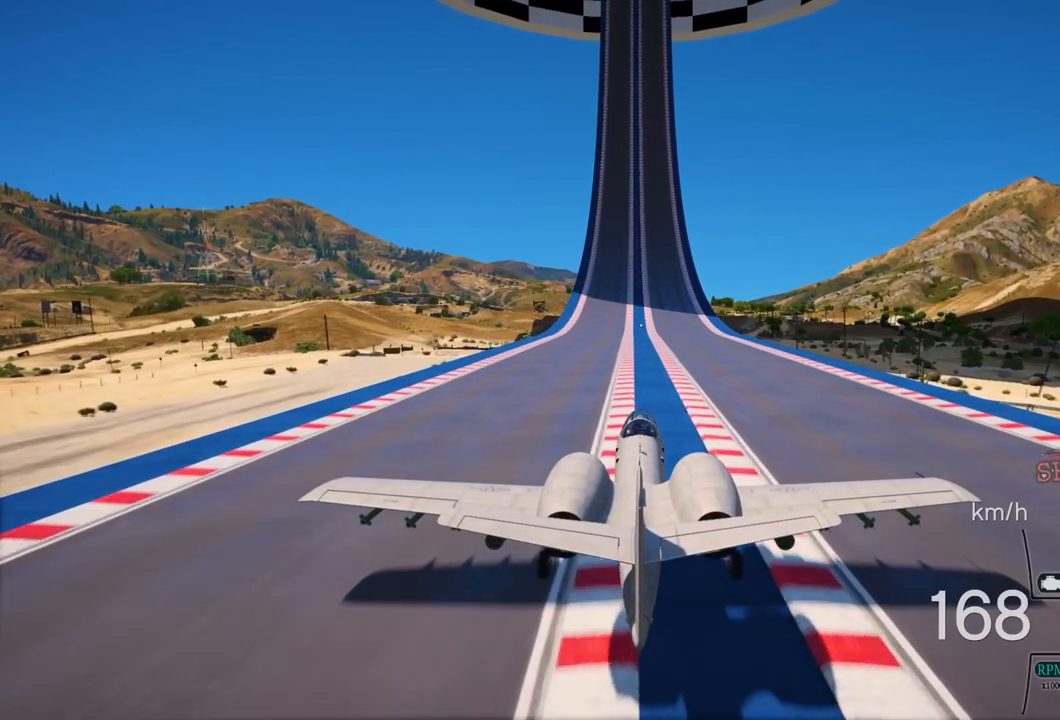
{"buttons": ["R2"], "left_stick": "center", "right_stick": "center", "events": []}
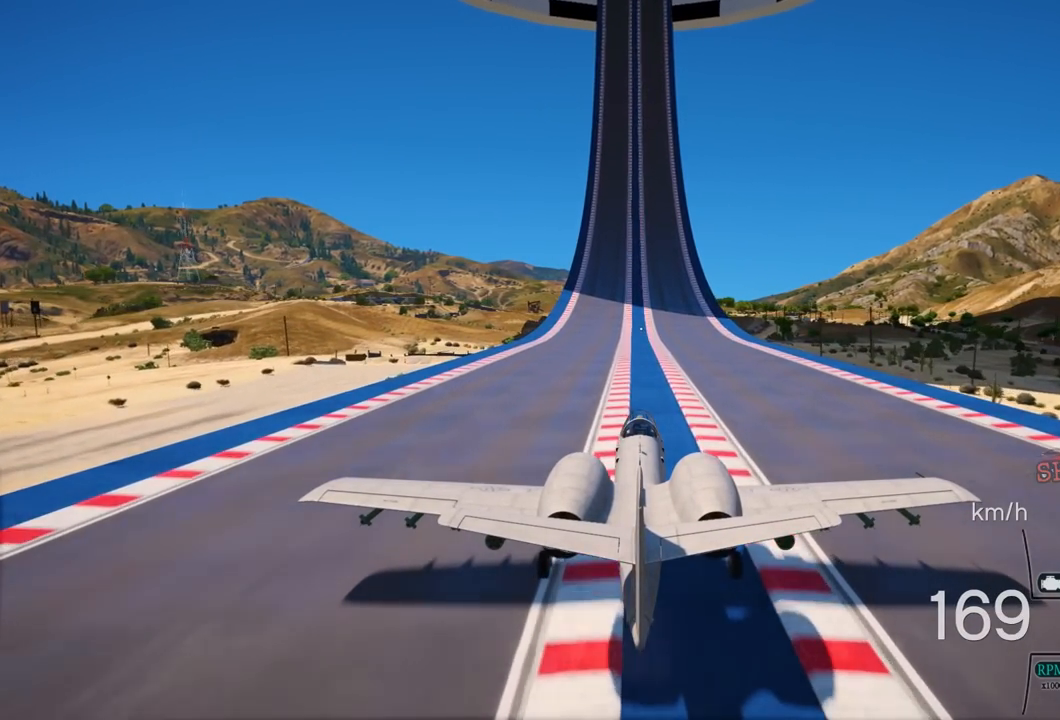
{"buttons": ["R2"], "left_stick": "center", "right_stick": "center", "events": []}
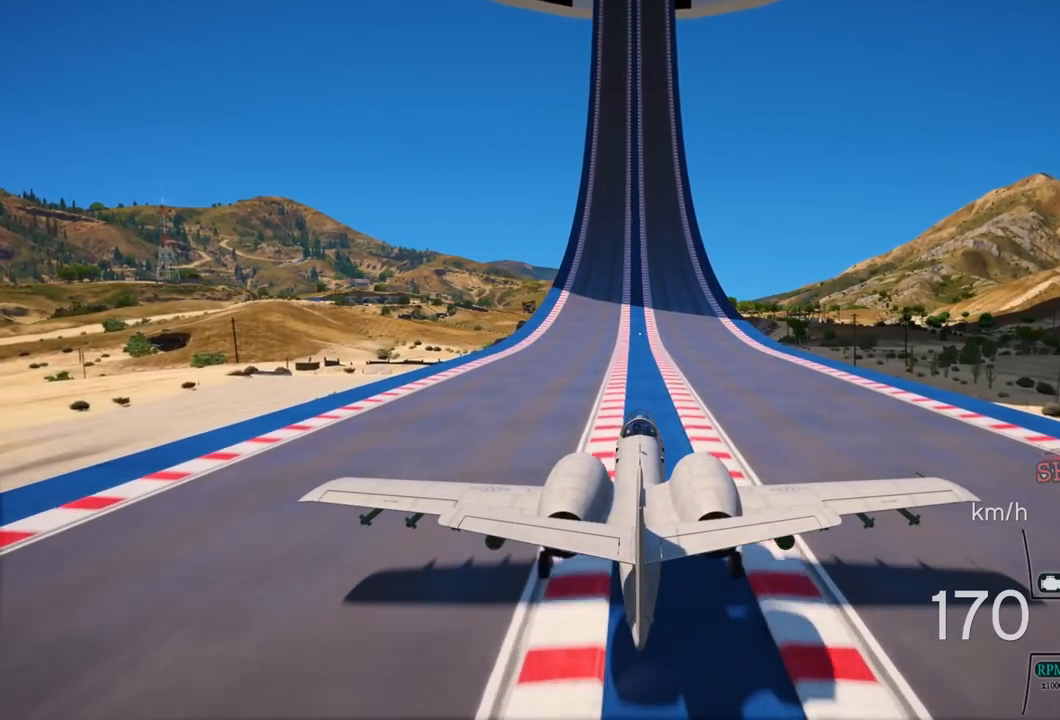
{"buttons": ["R2"], "left_stick": "center", "right_stick": "center", "events": [[350, "L1", "down"], [450, "L1", "up"]]}
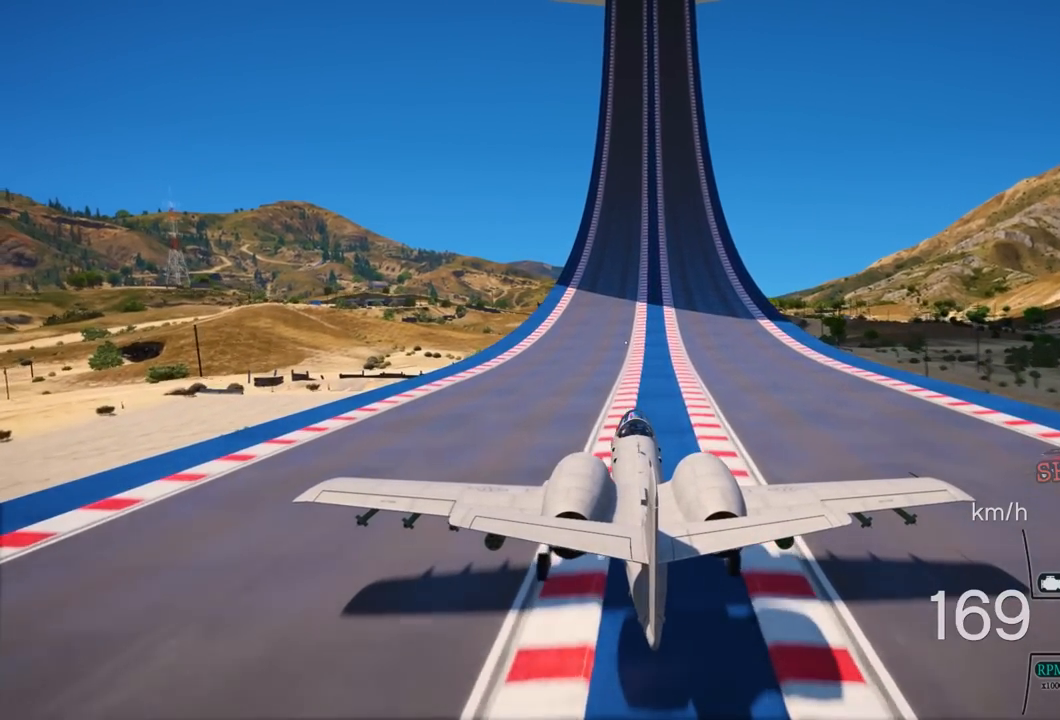
{"buttons": ["R1", "R2"], "left_stick": "center", "right_stick": "center", "events": [[450, "R1", "down"]]}
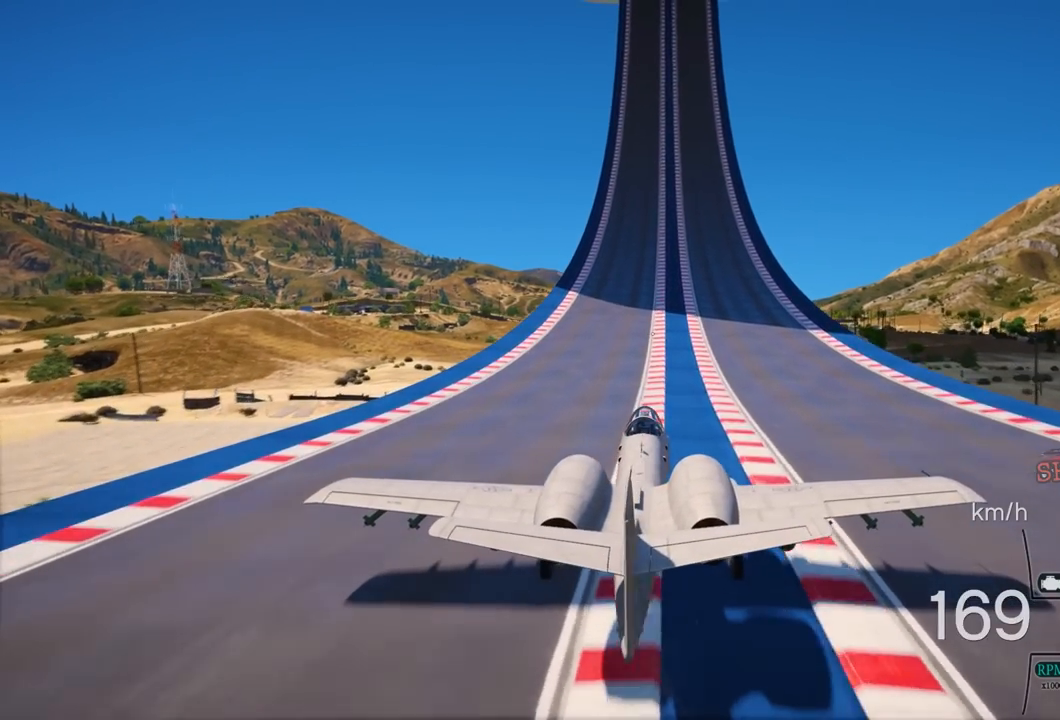
{"buttons": ["R2"], "left_stick": "center", "right_stick": "center", "events": [[33, "R1", "up"]]}
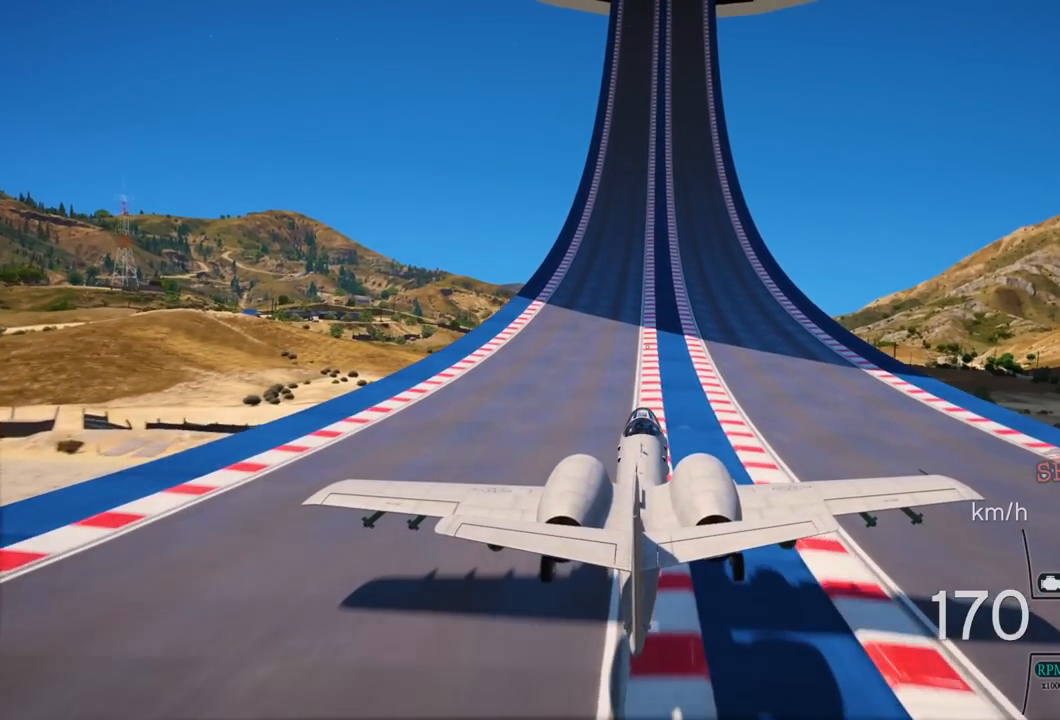
{"buttons": ["R2"], "left_stick": "center", "right_stick": "center", "events": []}
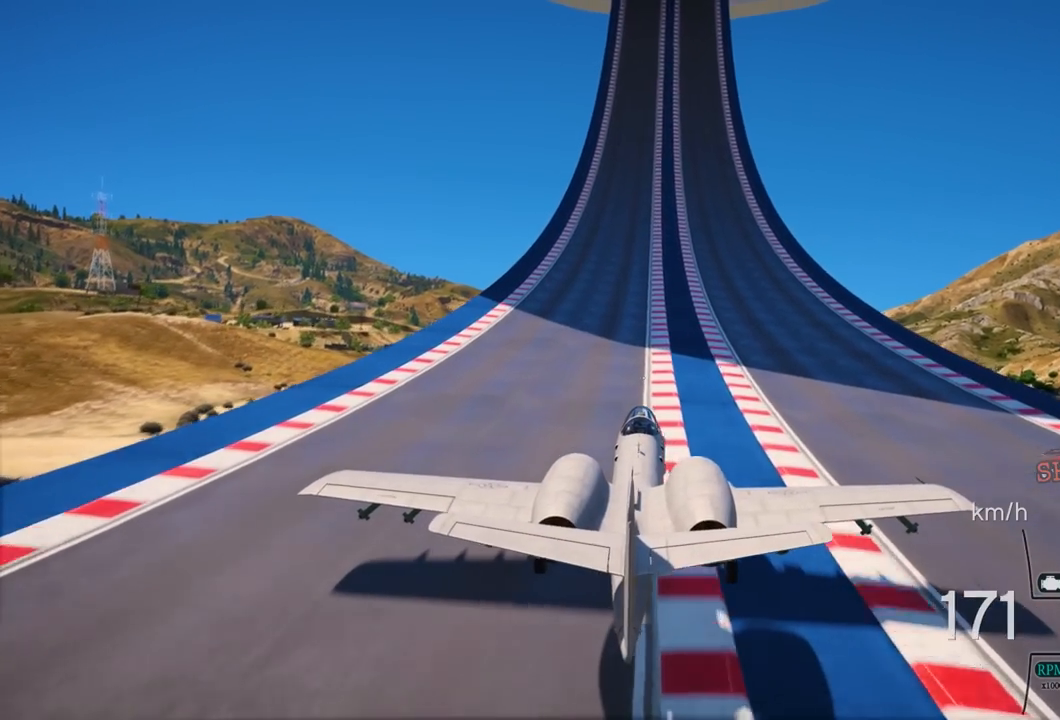
{"buttons": ["R2"], "left_stick": "center", "right_stick": "center", "events": [[50, "R1", "down"], [133, "R1", "up"]]}
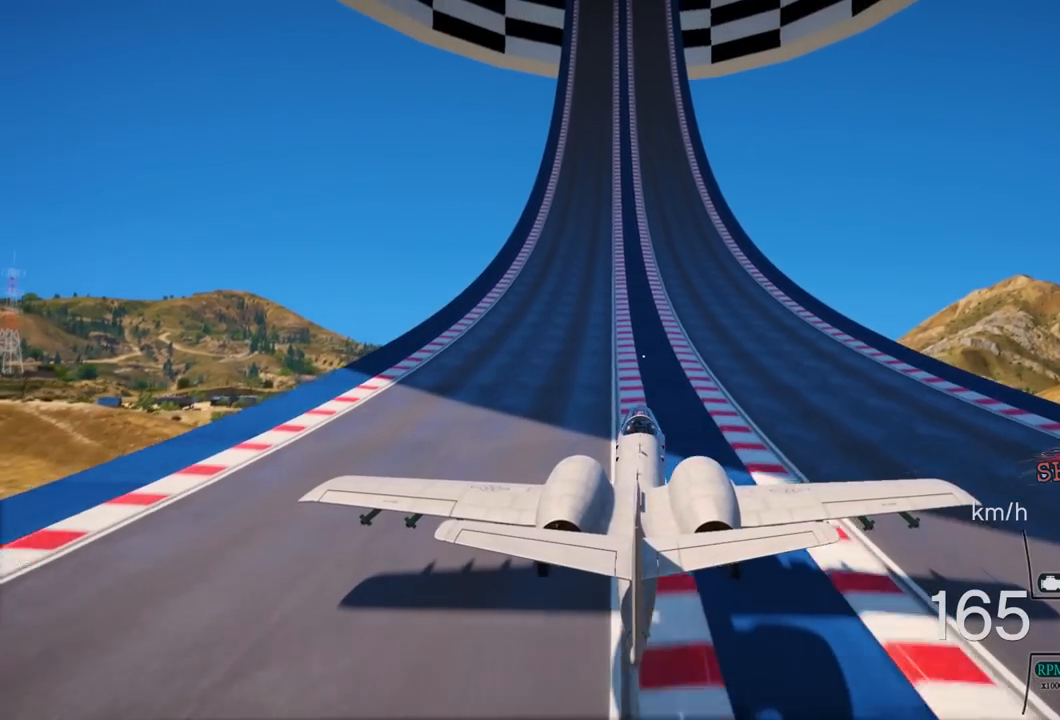
{"buttons": ["R2"], "left_stick": "center", "right_stick": "center", "events": [[217, "L1", "down"], [300, "L1", "up"]]}
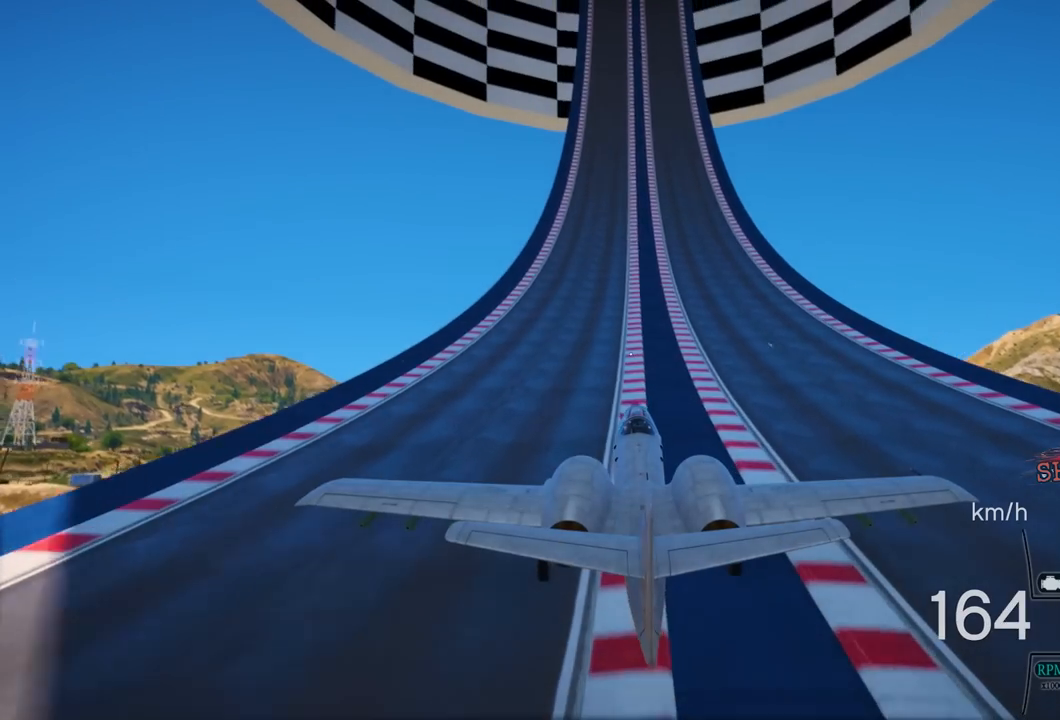
{"buttons": ["R2"], "left_stick": "center", "right_stick": "center", "events": []}
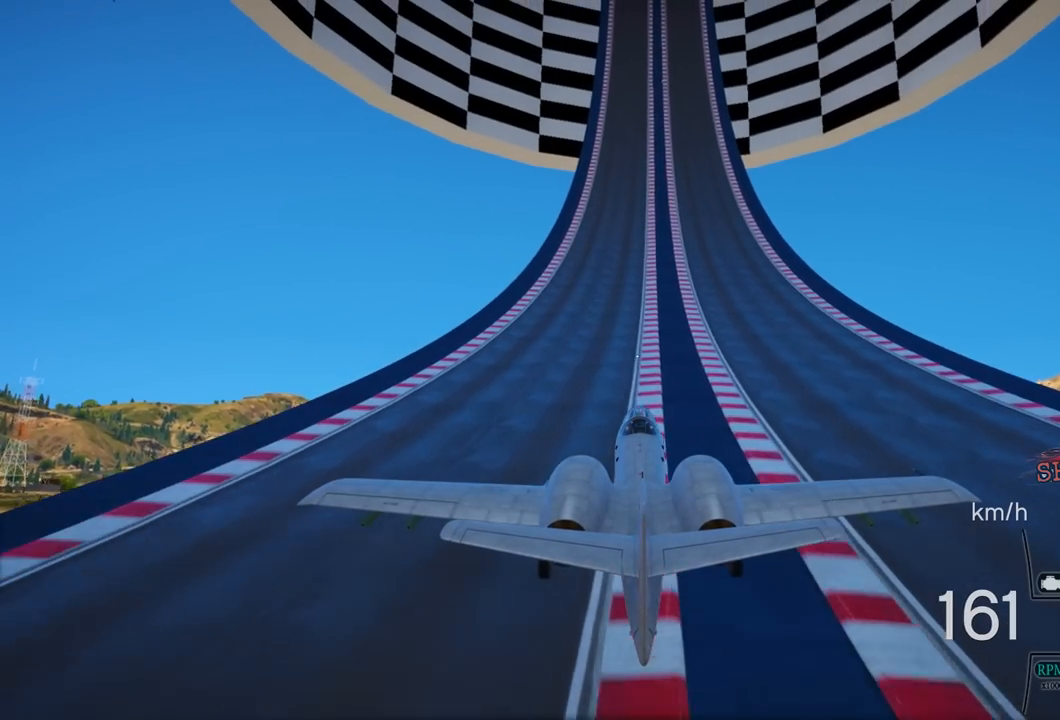
{"buttons": ["R2"], "left_stick": "center", "right_stick": "center", "events": [[250, "R1", "down"], [317, "R1", "up"]]}
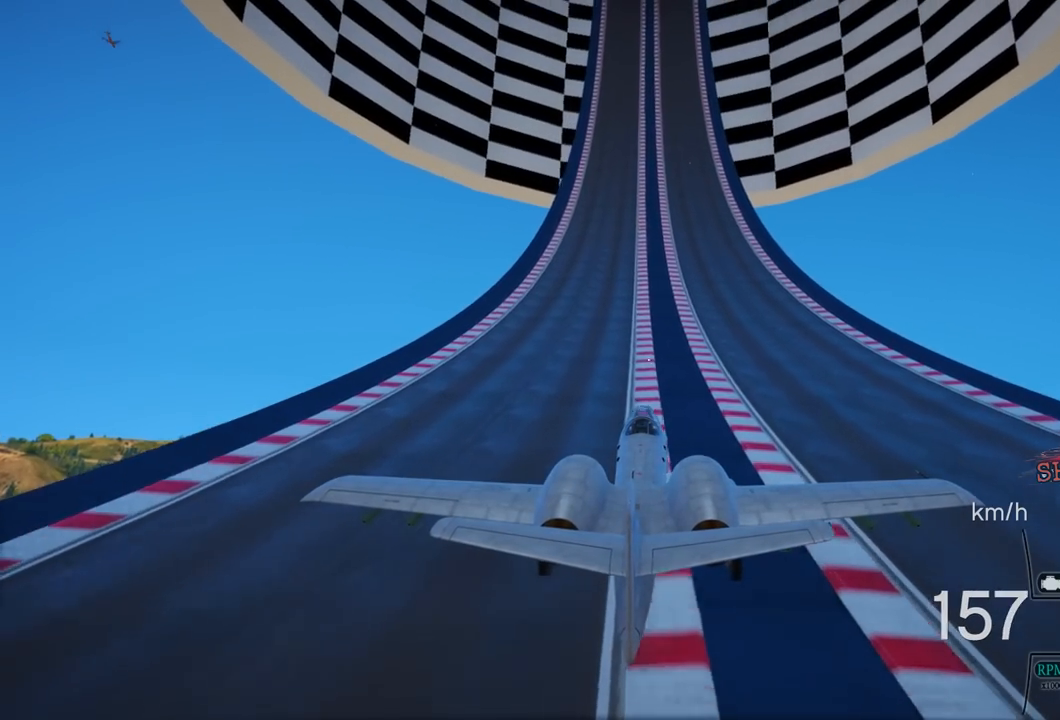
{"buttons": ["R2"], "left_stick": "center", "right_stick": "center", "events": []}
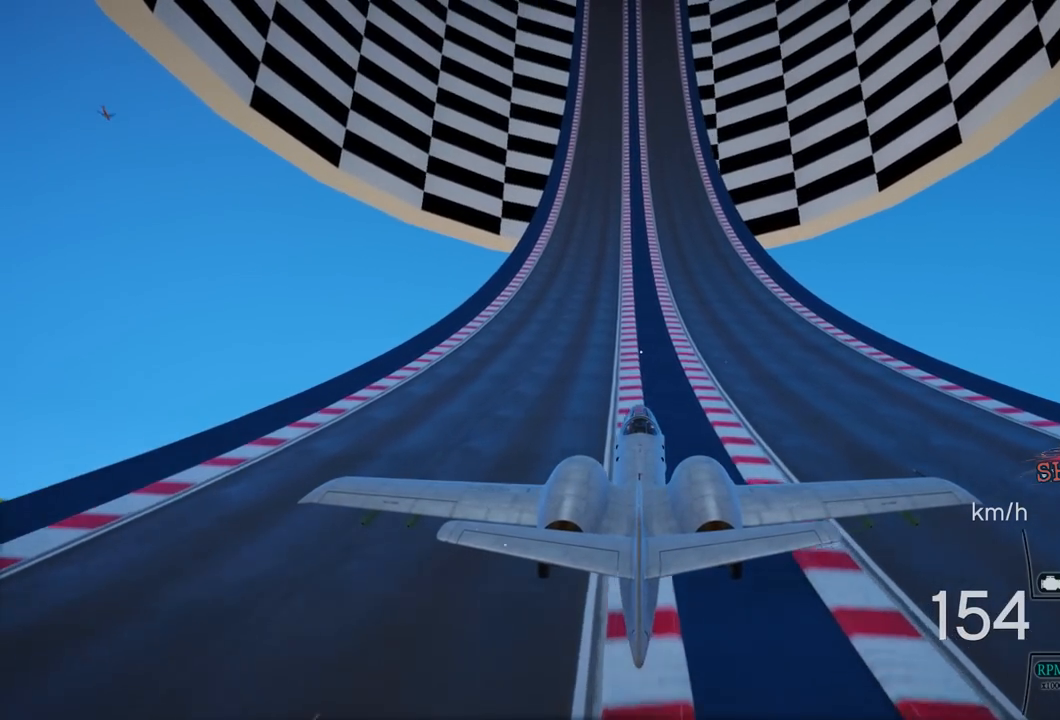
{"buttons": ["R2"], "left_stick": "center", "right_stick": "center", "events": []}
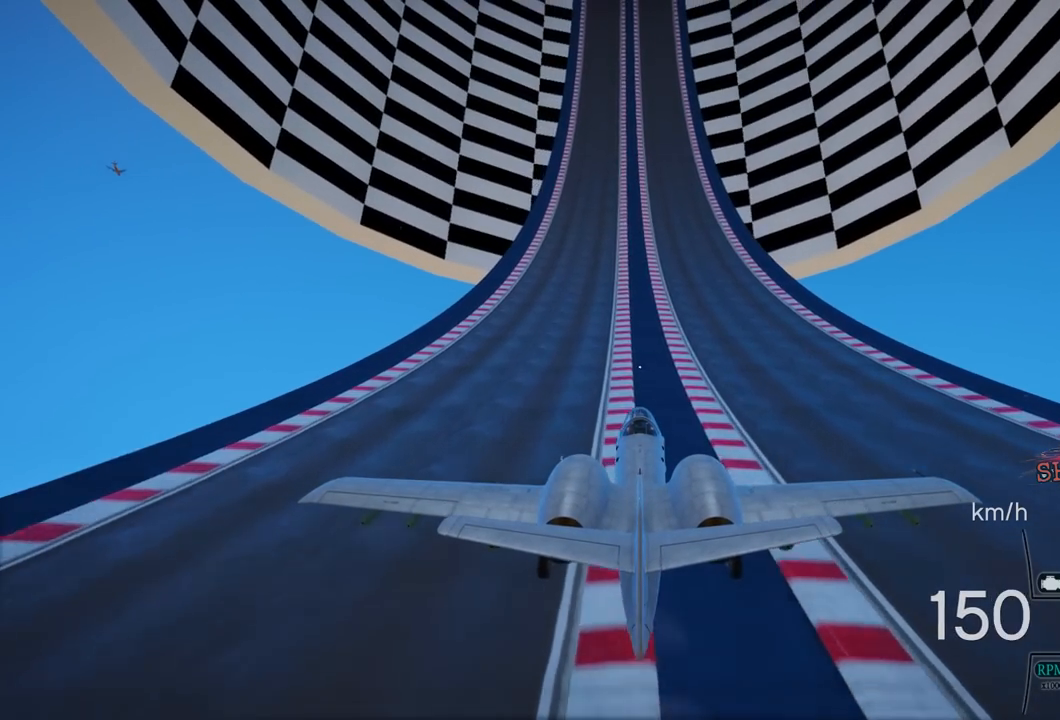
{"buttons": ["R2"], "left_stick": "center", "right_stick": "center", "events": []}
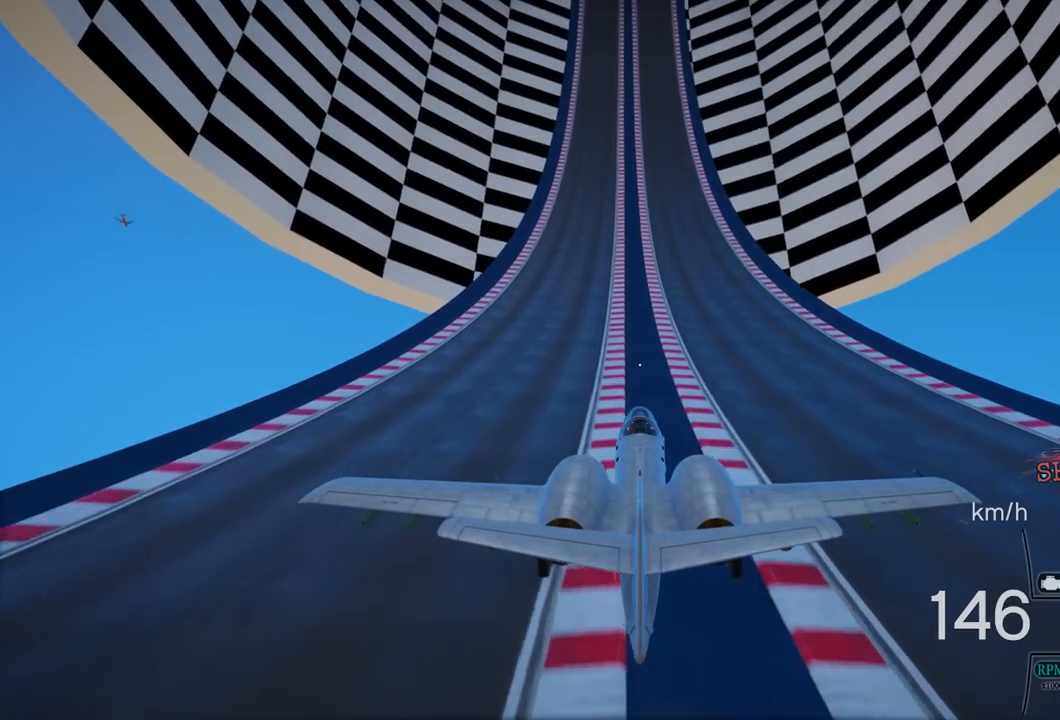
{"buttons": ["R2"], "left_stick": "center", "right_stick": "center", "events": [[350, "L1", "down"], [400, "L1", "up"]]}
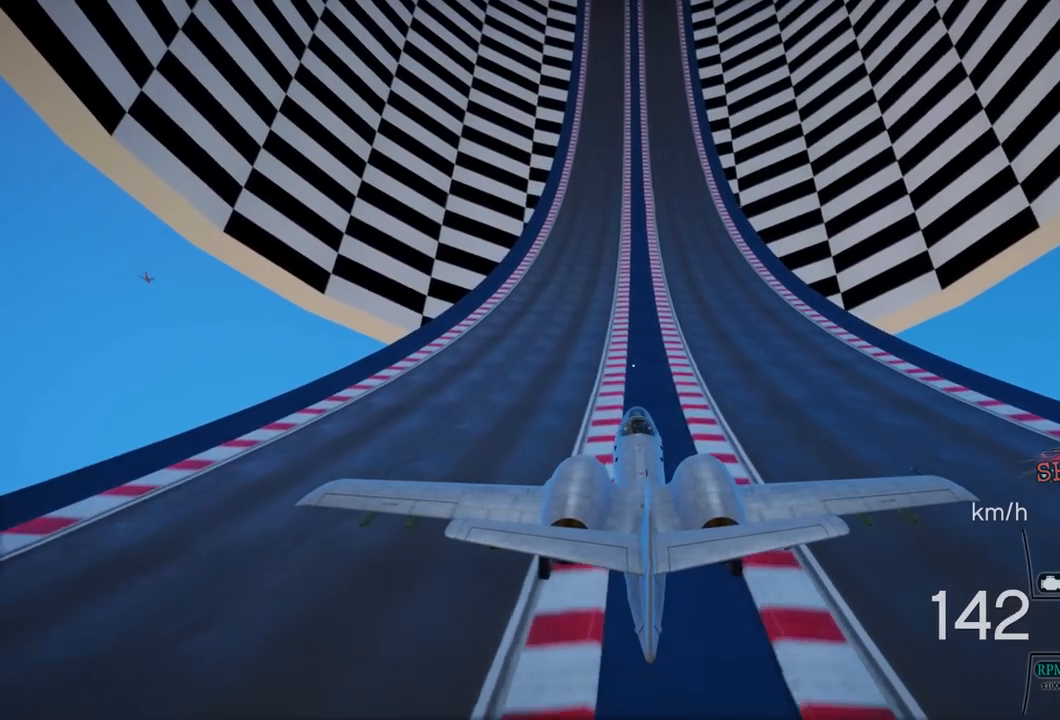
{"buttons": ["R2"], "left_stick": "center", "right_stick": "center", "events": []}
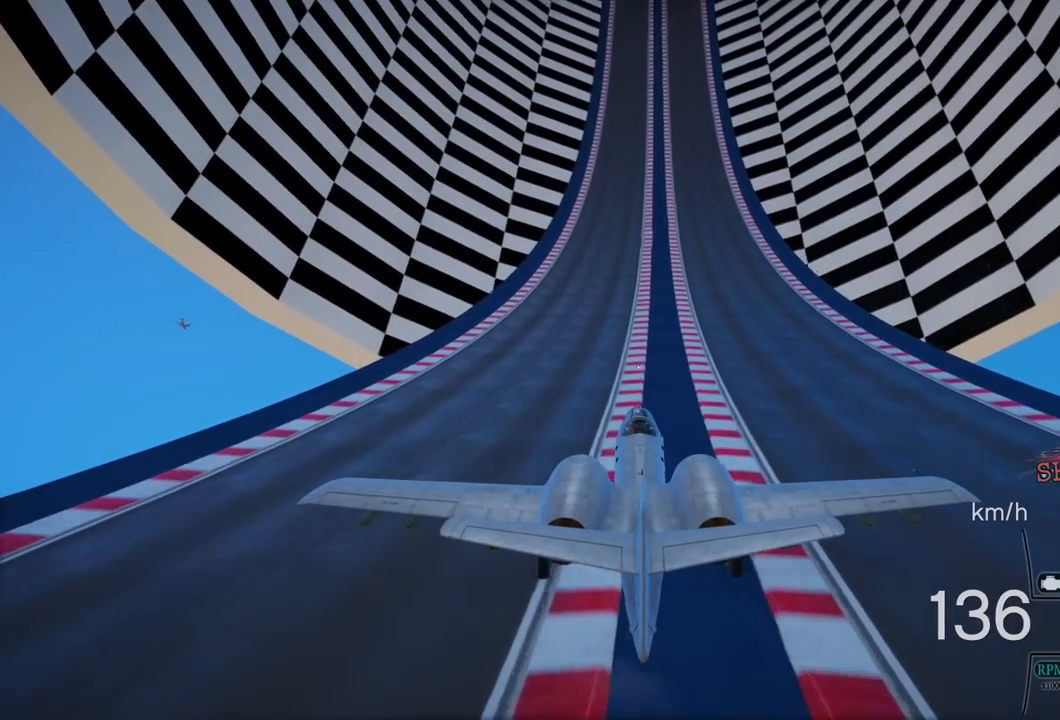
{"buttons": ["R2"], "left_stick": "center", "right_stick": "center", "events": [[300, "R1", "down"], [400, "R1", "up"]]}
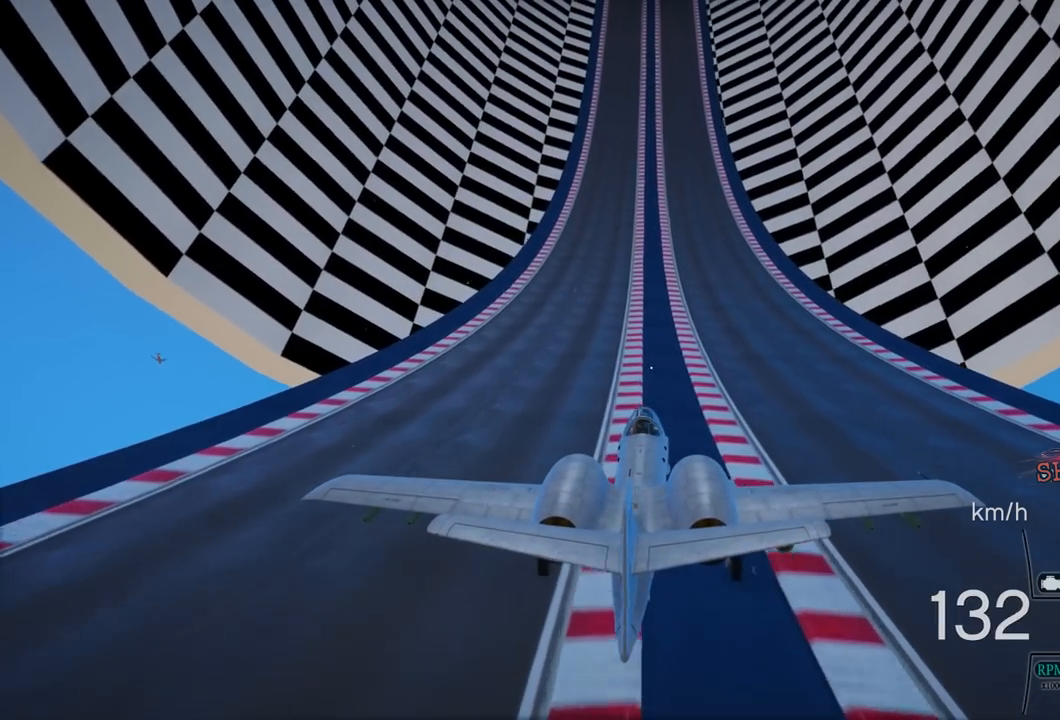
{"buttons": ["R2"], "left_stick": "center", "right_stick": "center", "events": [[250, "L1", "down"], [350, "L1", "up"]]}
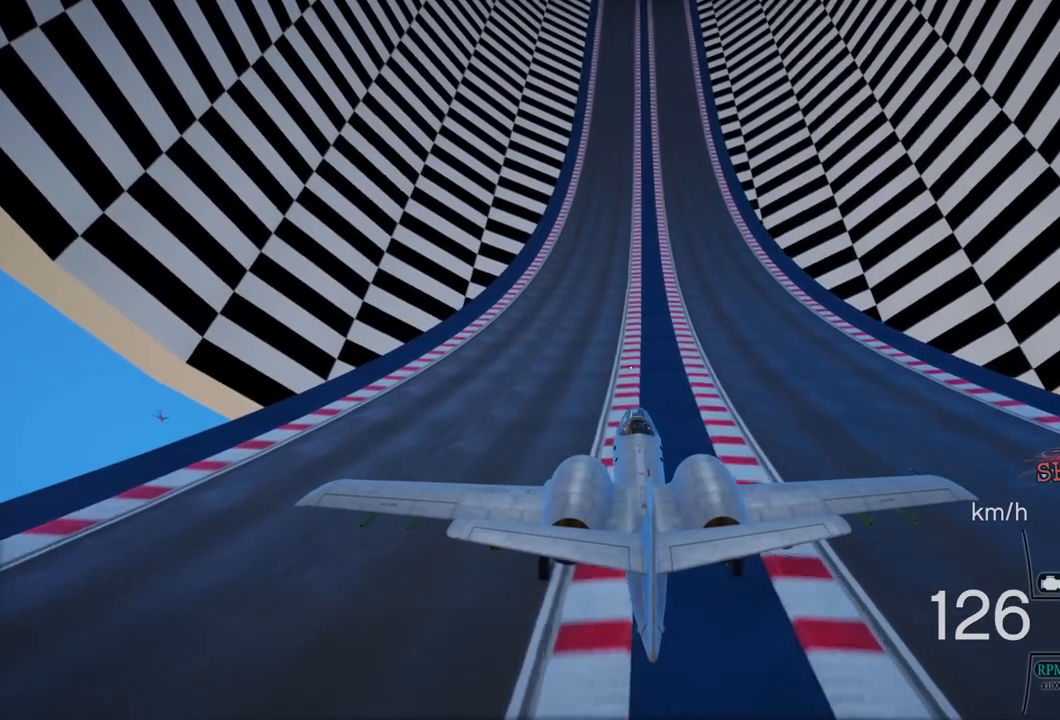
{"buttons": ["R2"], "left_stick": "center", "right_stick": "center", "events": []}
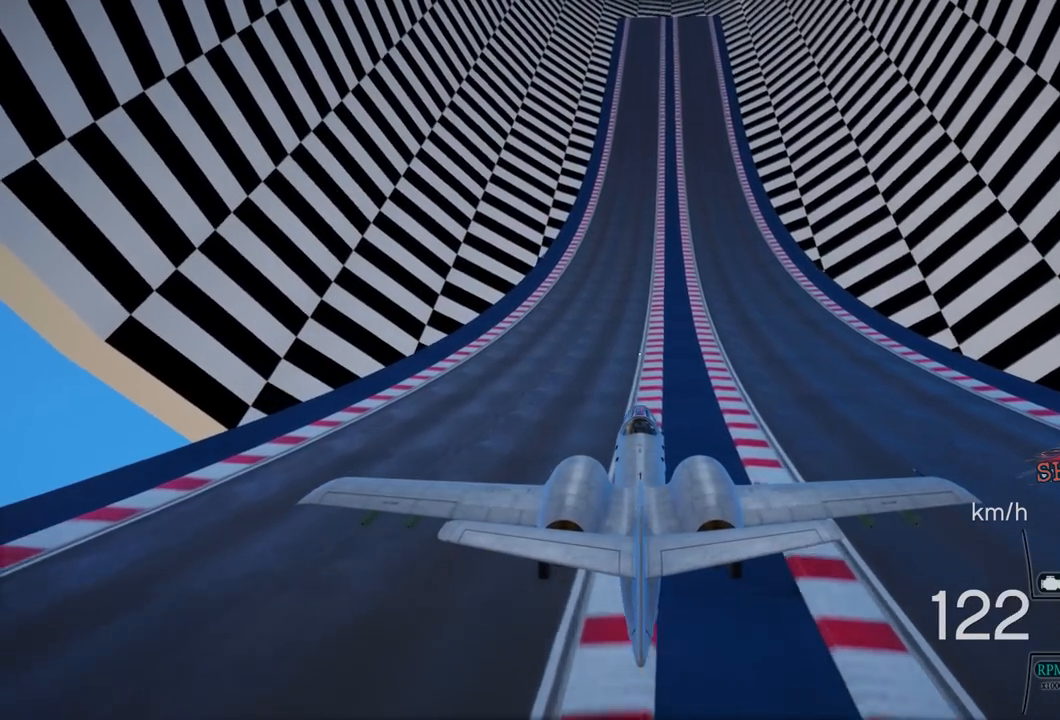
{"buttons": ["R2"], "left_stick": "center", "right_stick": "center", "events": [[333, "R1", "down"], [383, "R1", "up"]]}
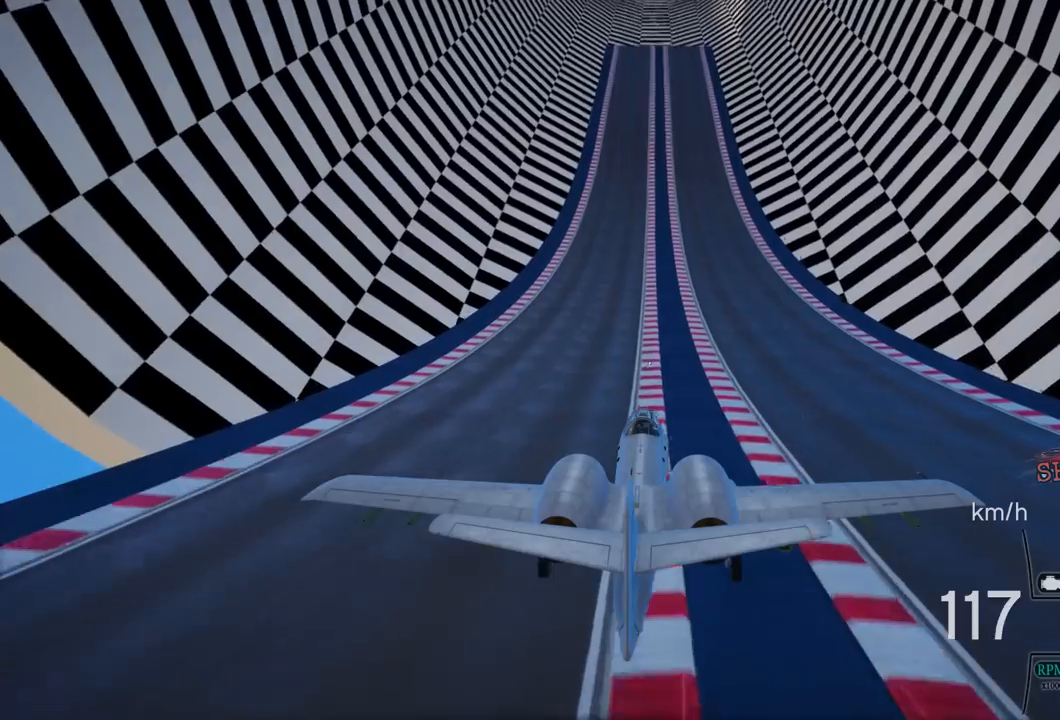
{"buttons": ["R2"], "left_stick": "center", "right_stick": "center", "events": []}
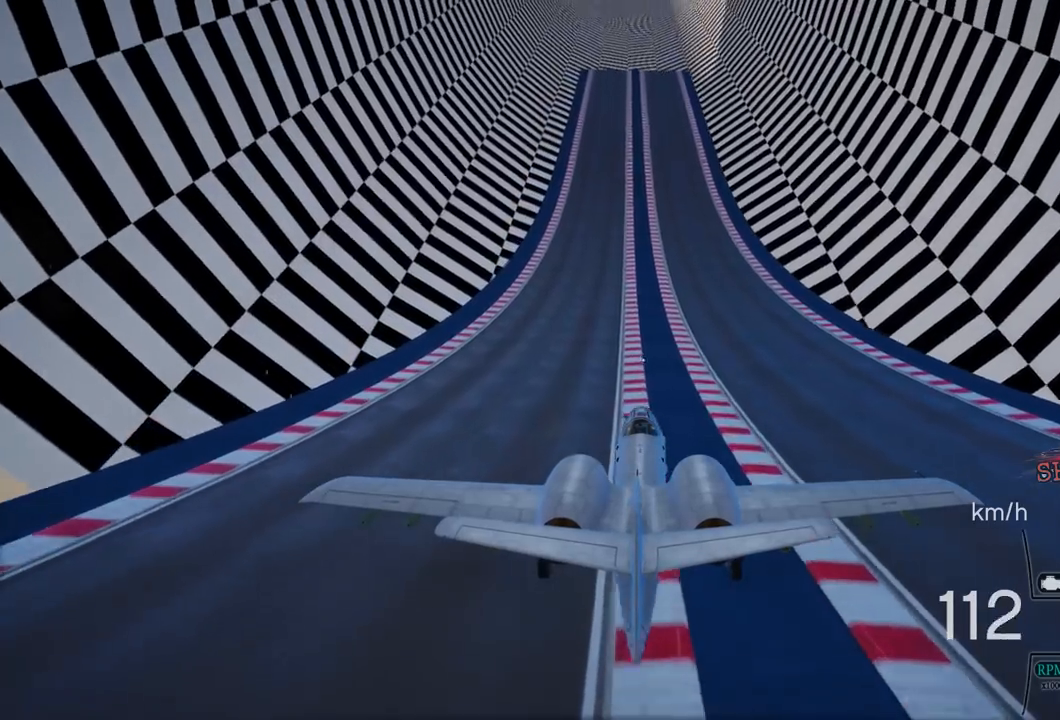
{"buttons": ["R2"], "left_stick": "center", "right_stick": "center", "events": []}
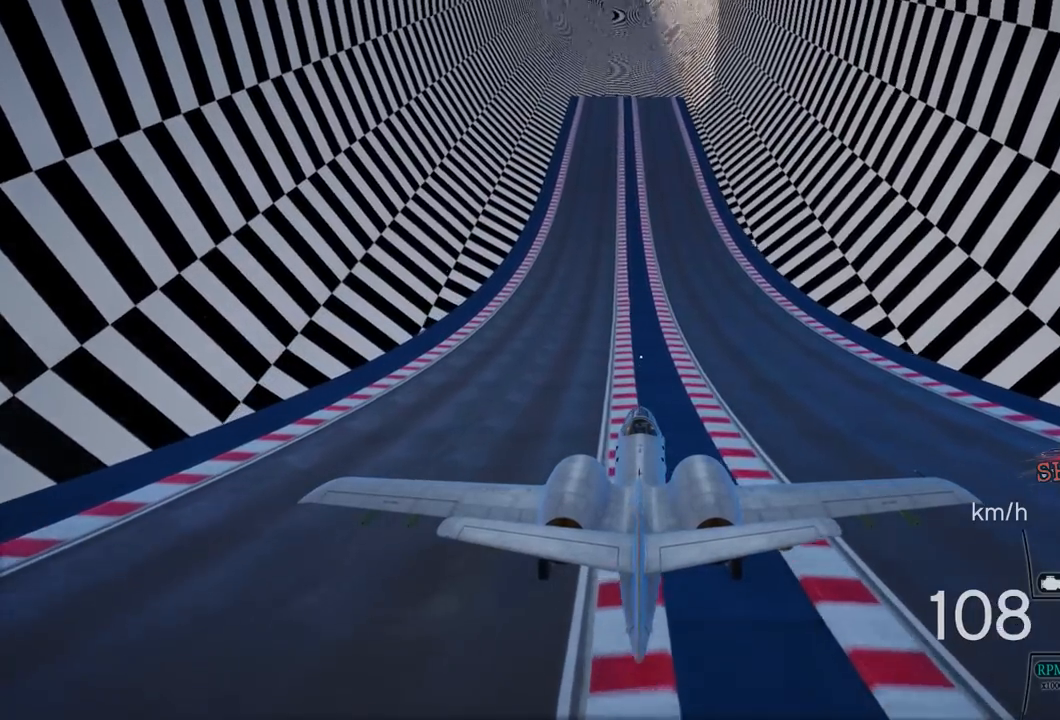
{"buttons": ["R2"], "left_stick": "center", "right_stick": "center", "events": []}
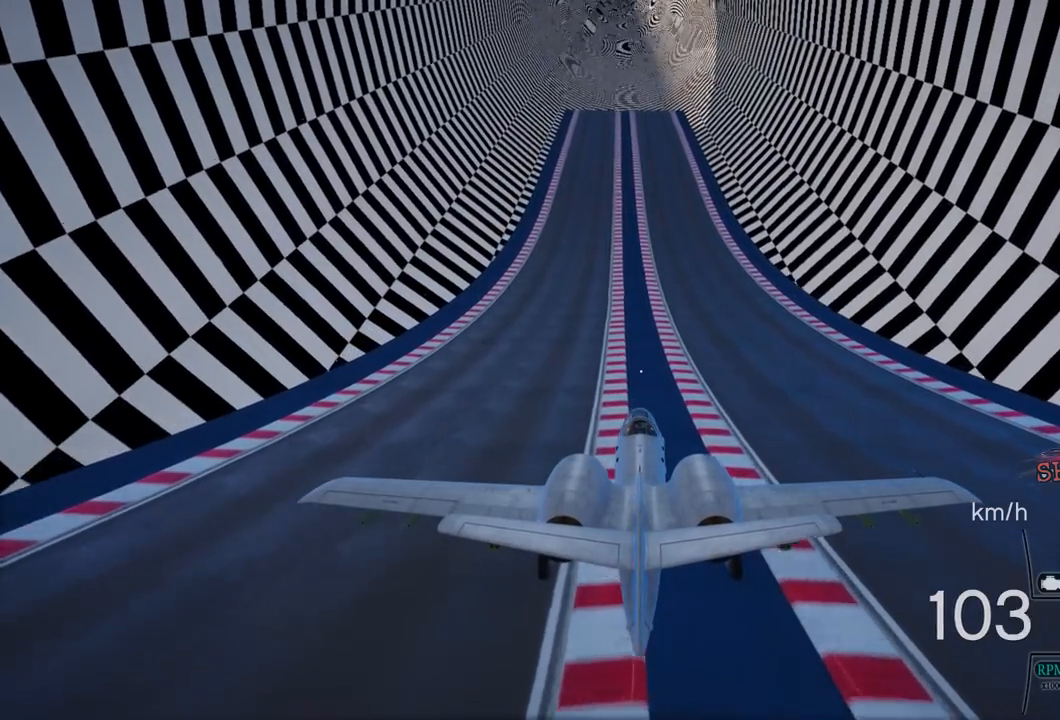
{"buttons": ["R2"], "left_stick": "center", "right_stick": "center", "events": []}
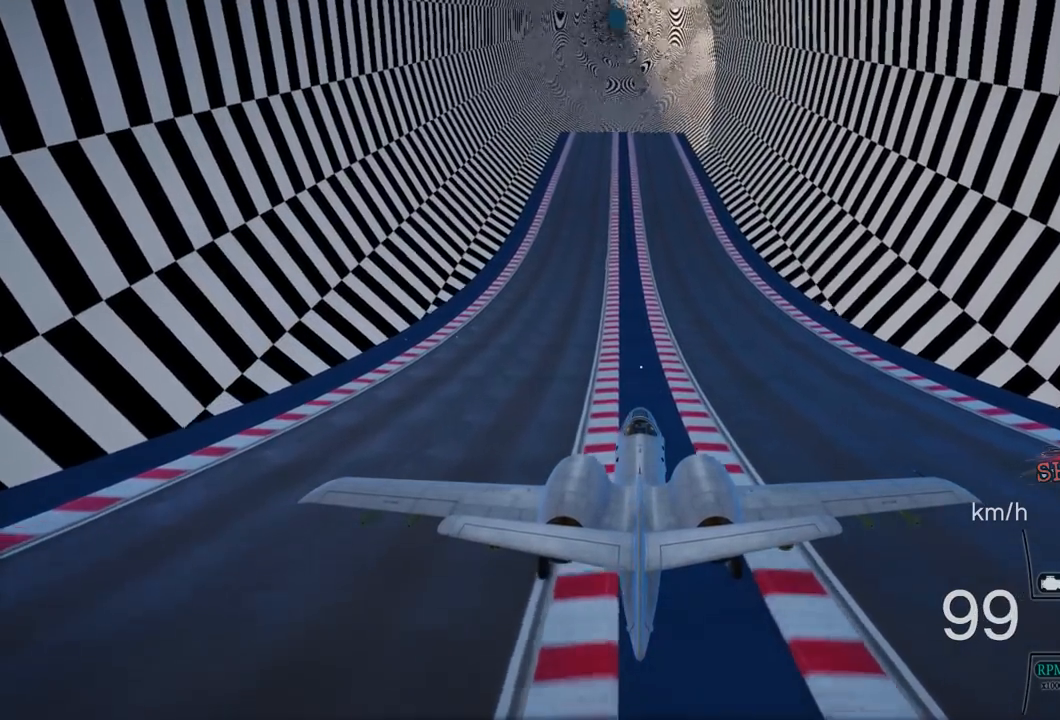
{"buttons": ["R2"], "left_stick": "center", "right_stick": "center", "events": [[200, "L1", "down"], [317, "L1", "up"]]}
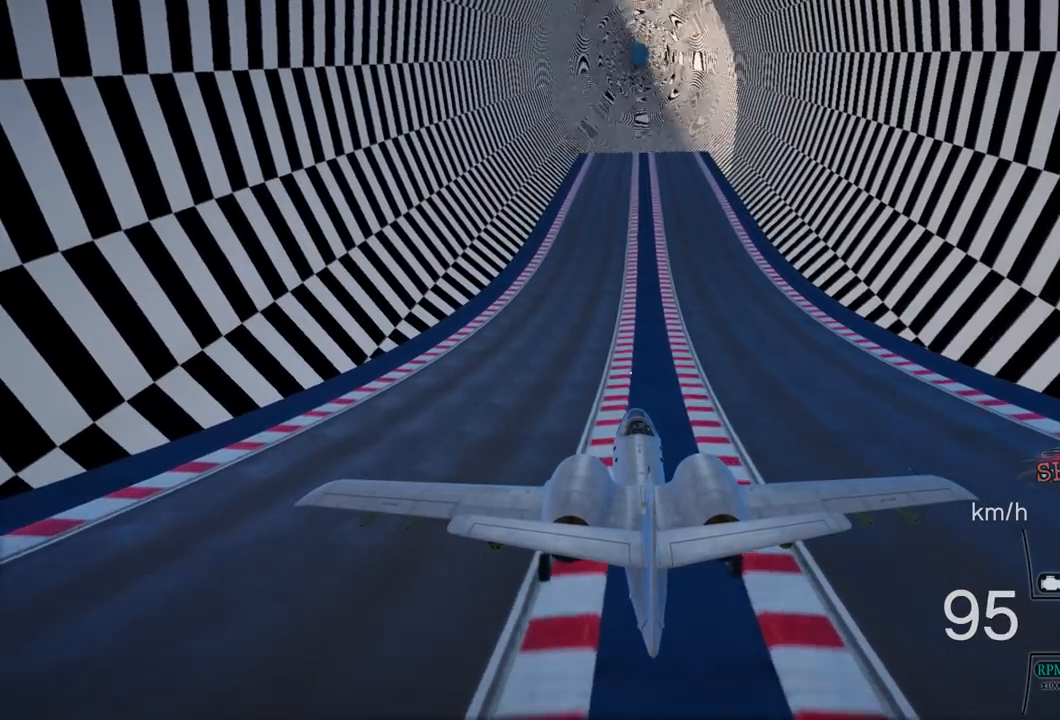
{"buttons": ["R2"], "left_stick": "center", "right_stick": "center", "events": []}
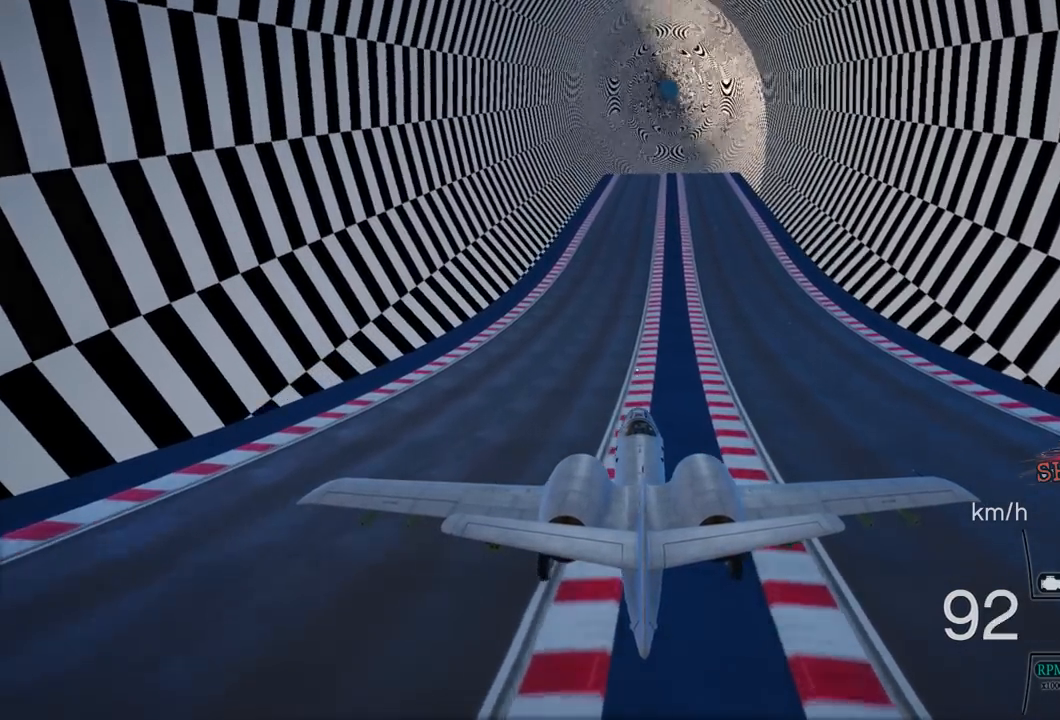
{"buttons": ["R2"], "left_stick": "center", "right_stick": "center", "events": [[100, "R1", "down"], [200, "R1", "up"]]}